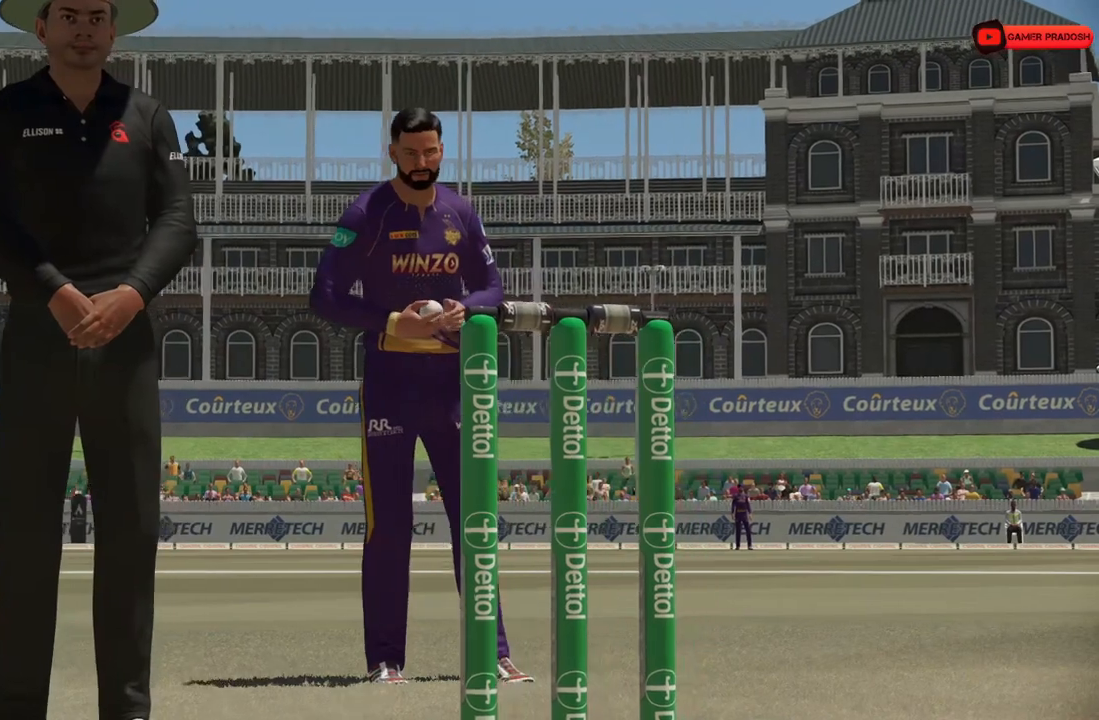
Gameplay with a controller (PlayStation layout); each line is a JSON object with the inputs held at the frame after it. "events" lists button and stick changes between this image and that frame as [ms after this image, input, new state], when the widget could be followed in between. Not read: L2 L3 R2 R3.
{"buttons": ["CROSS"], "left_stick": "center", "right_stick": "center", "events": [[483, "CROSS", "down"]]}
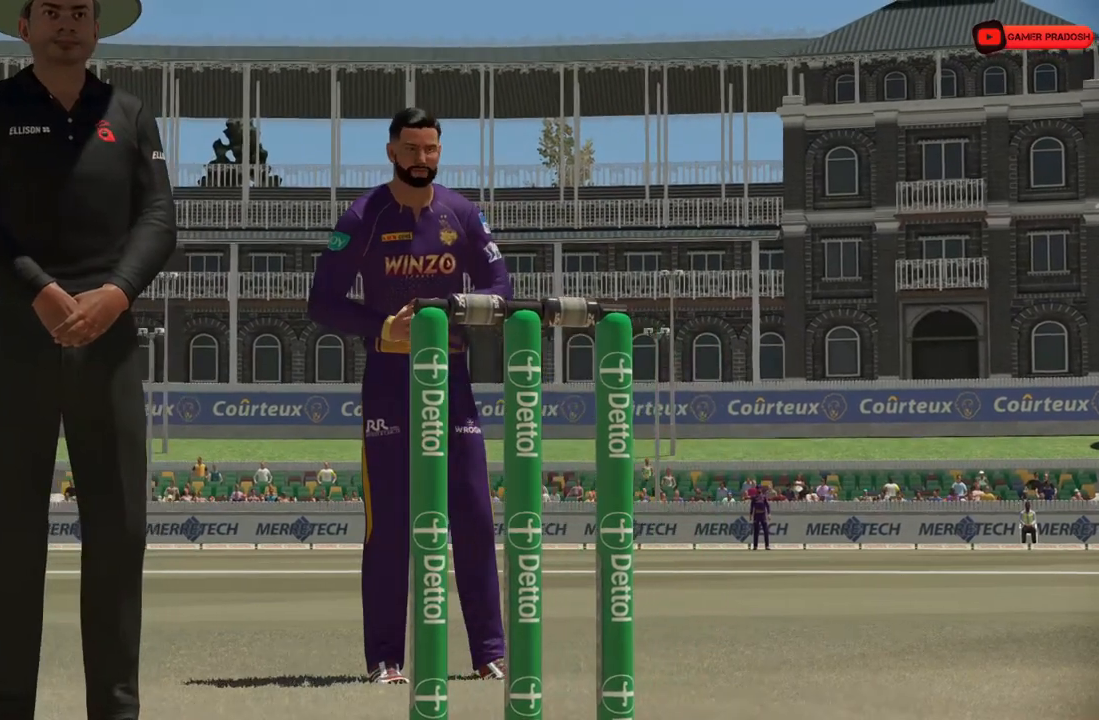
{"buttons": [], "left_stick": "center", "right_stick": "center", "events": [[33, "CROSS", "up"]]}
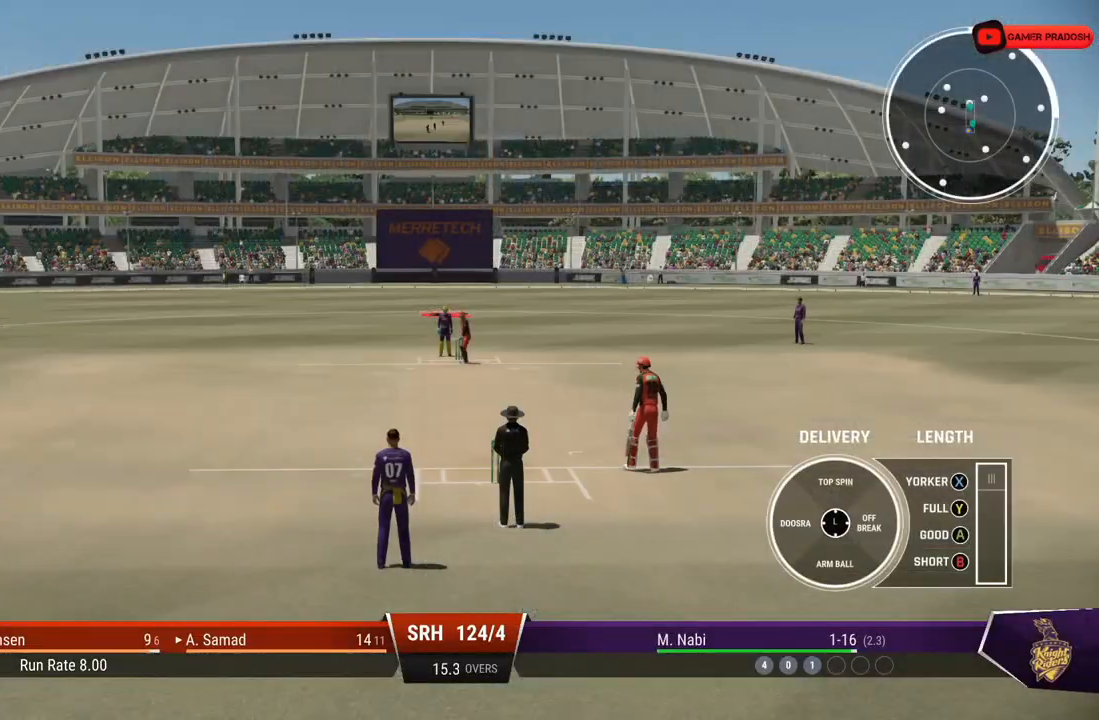
{"buttons": [], "left_stick": "center", "right_stick": "center", "events": []}
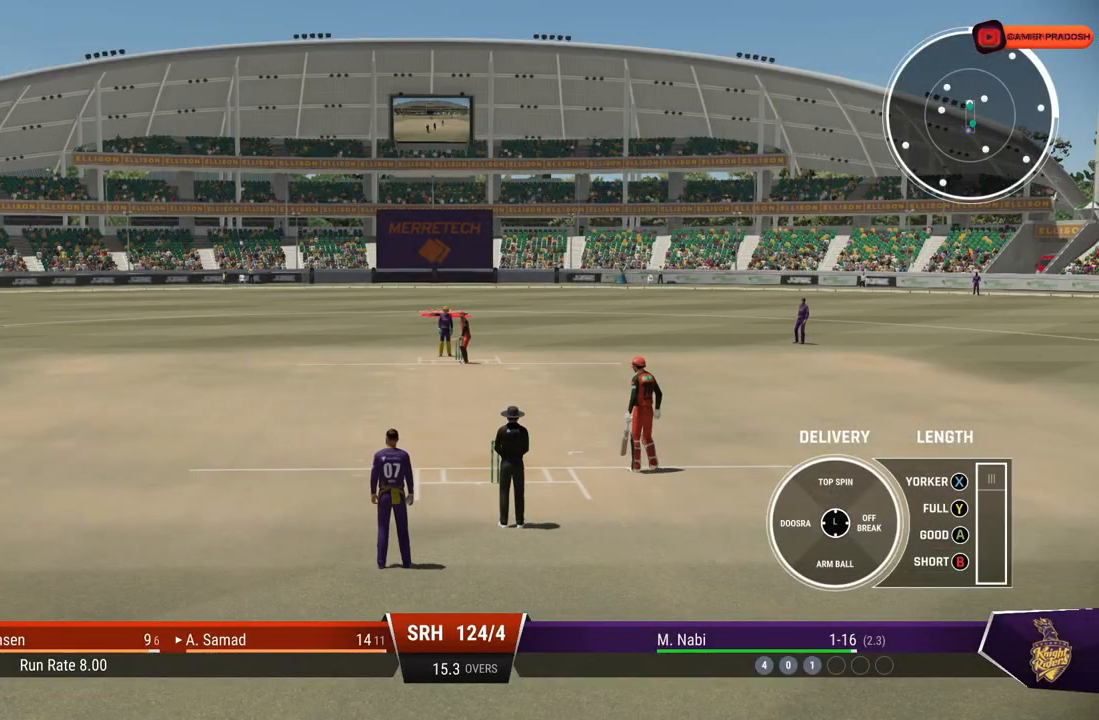
{"buttons": [], "left_stick": "center", "right_stick": "center", "events": [[233, "DPAD_RIGHT", "down"], [383, "DPAD_RIGHT", "up"], [400, "DPAD_RIGHT", "down"], [433, "DPAD_RIGHT", "up"]]}
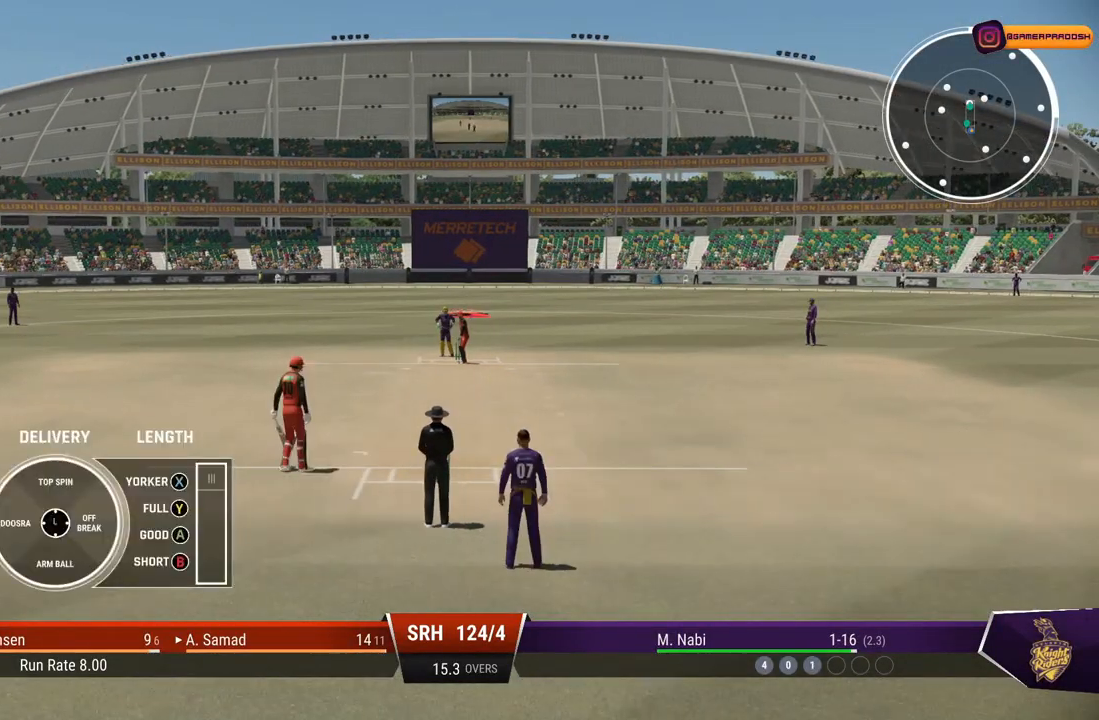
{"buttons": [], "left_stick": "center", "right_stick": "center", "events": []}
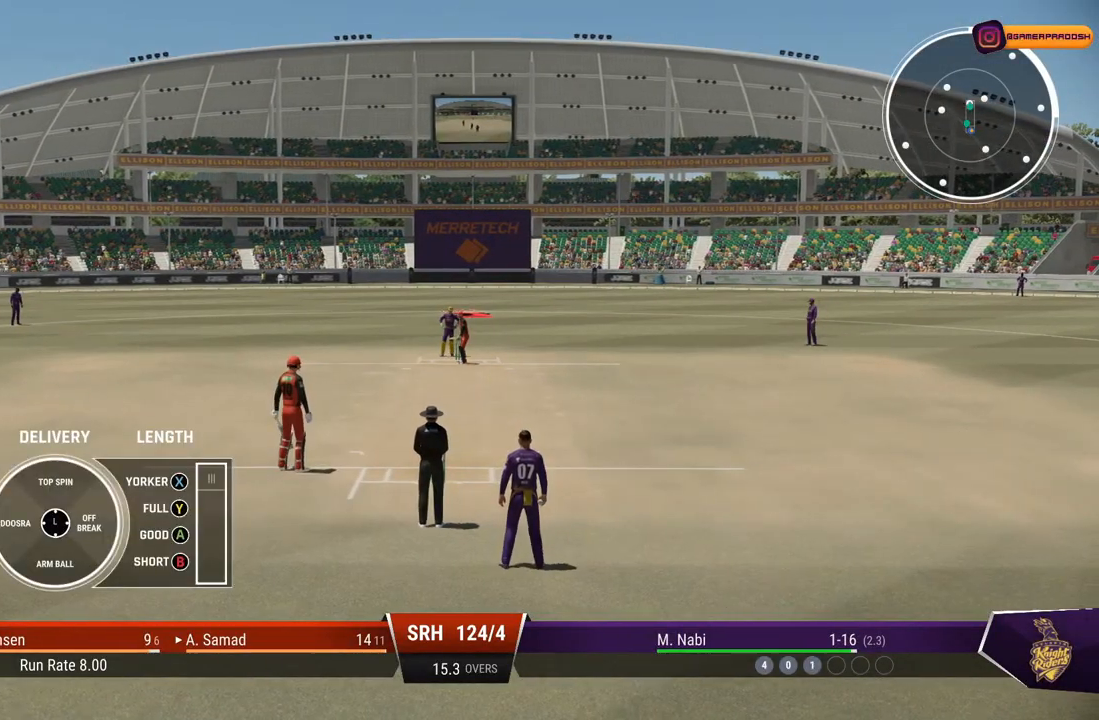
{"buttons": [], "left_stick": "center", "right_stick": "center", "events": []}
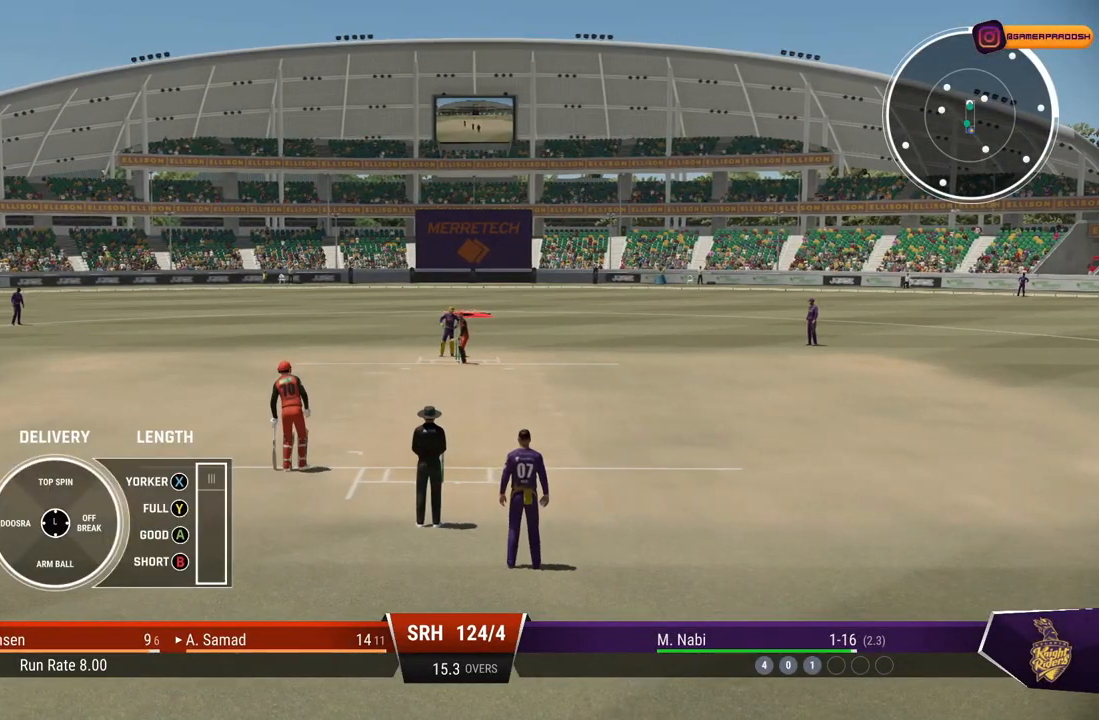
{"buttons": [], "left_stick": "center", "right_stick": "center", "events": []}
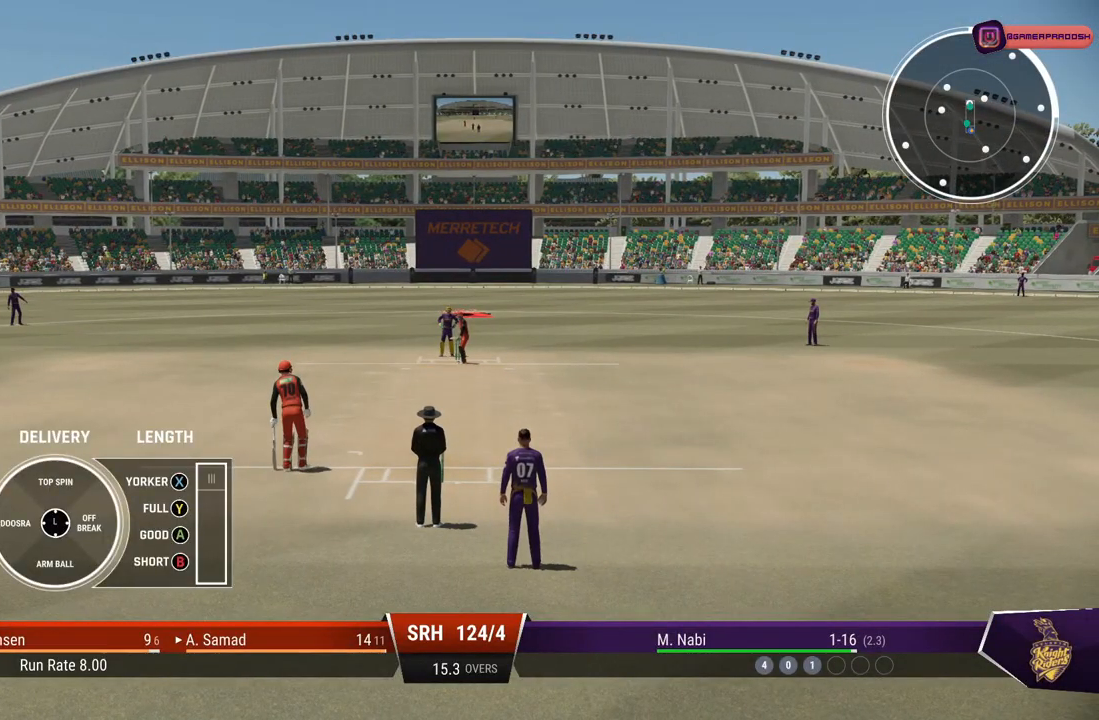
{"buttons": [], "left_stick": "center", "right_stick": "center", "events": []}
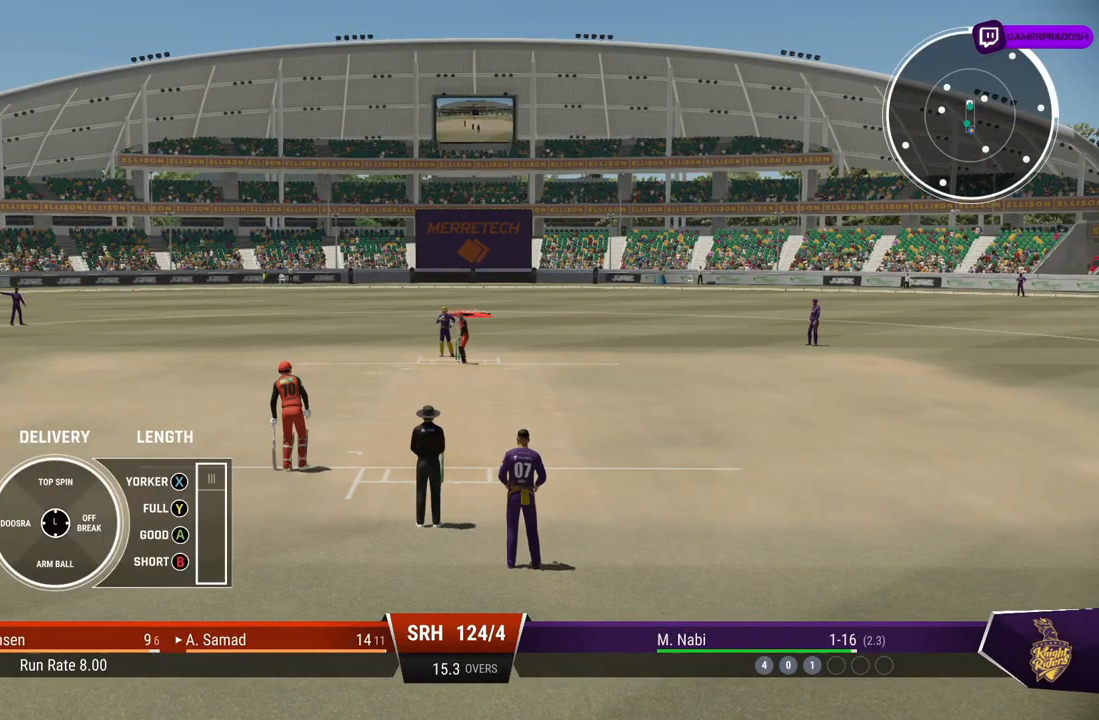
{"buttons": [], "left_stick": "center", "right_stick": "center", "events": []}
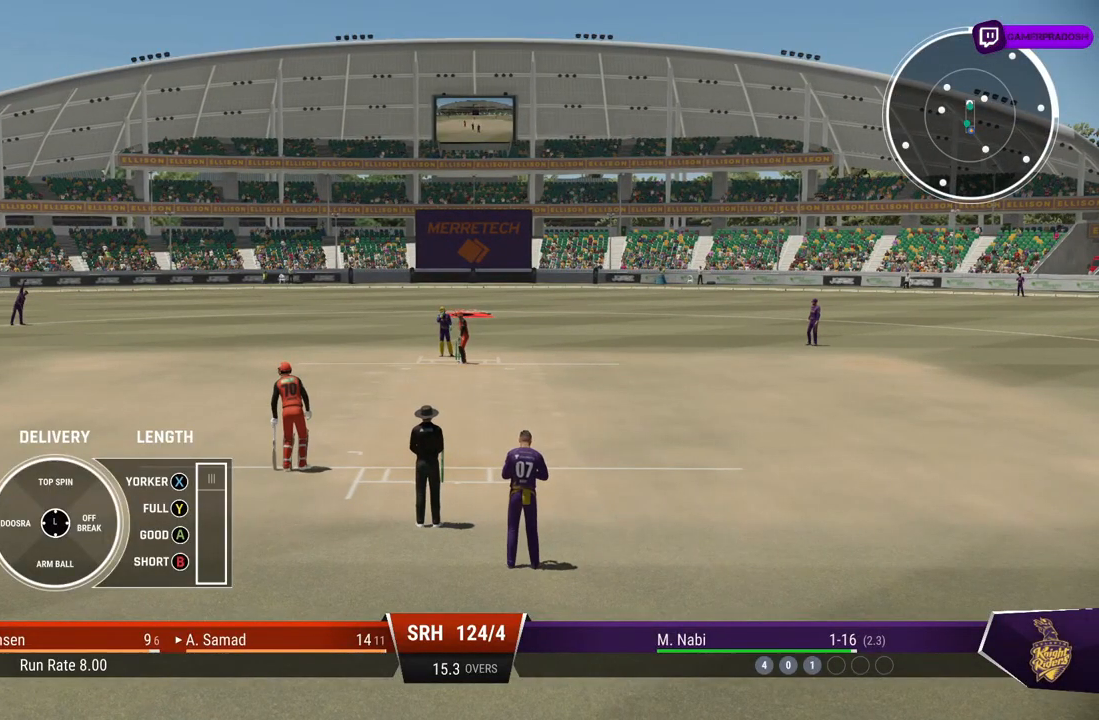
{"buttons": [], "left_stick": "center", "right_stick": "center", "events": []}
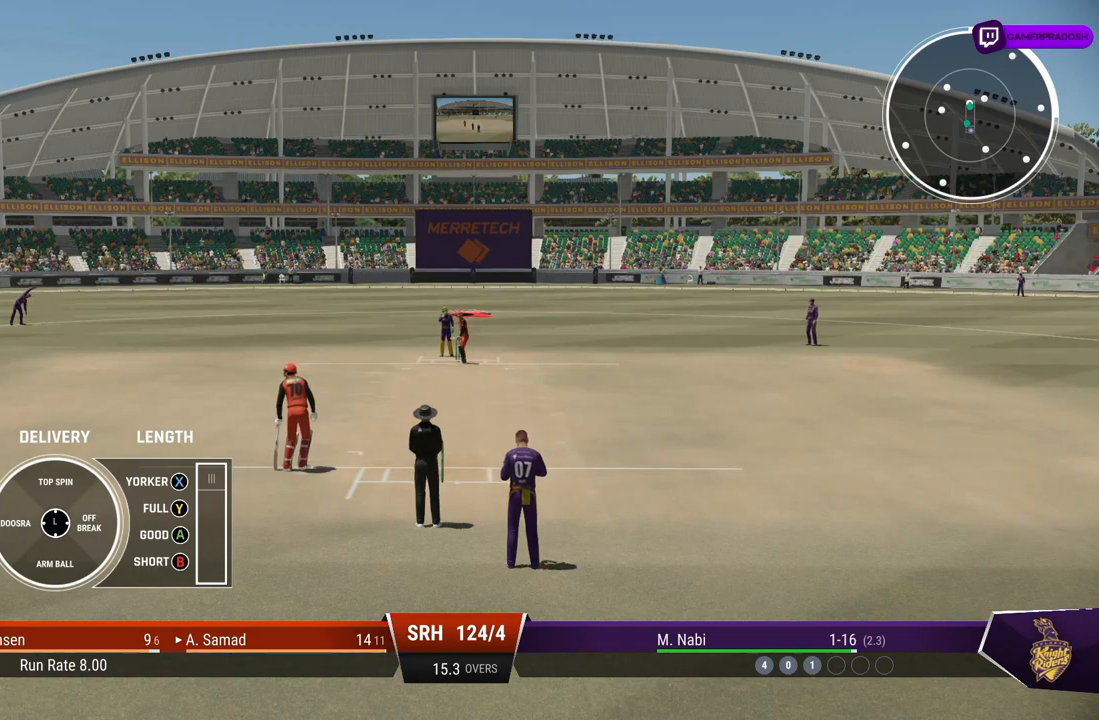
{"buttons": [], "left_stick": "center", "right_stick": "center", "events": []}
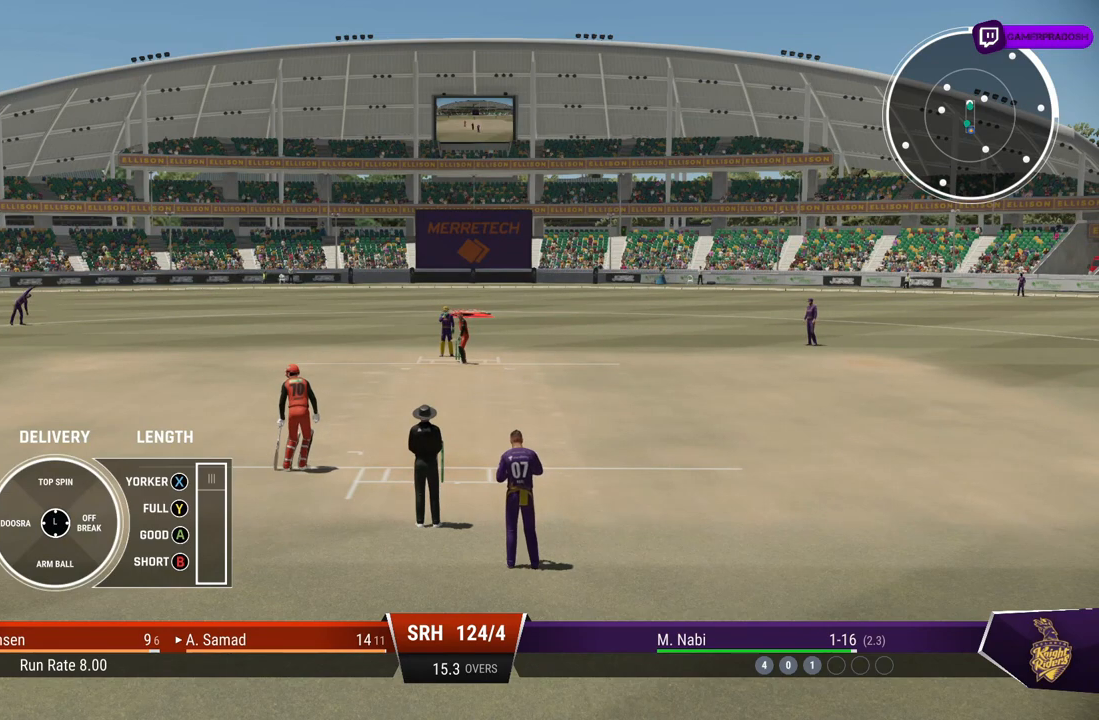
{"buttons": [], "left_stick": "right", "right_stick": "center", "events": [[483, "left_stick", "right"]]}
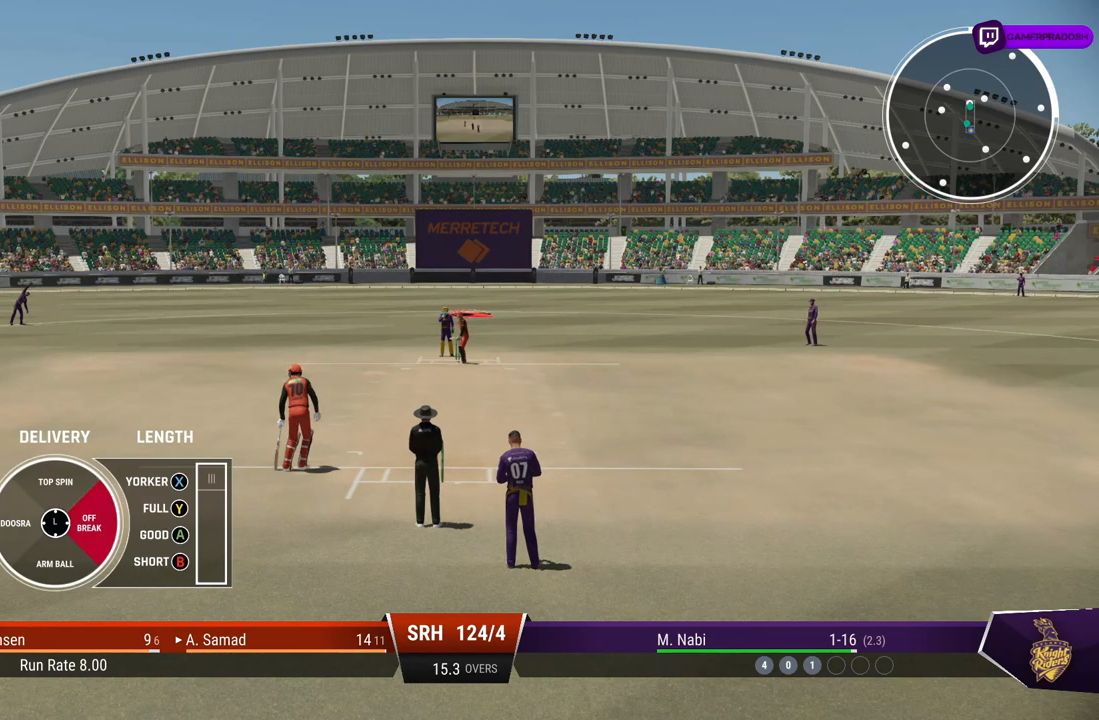
{"buttons": [], "left_stick": "right", "right_stick": "center", "events": []}
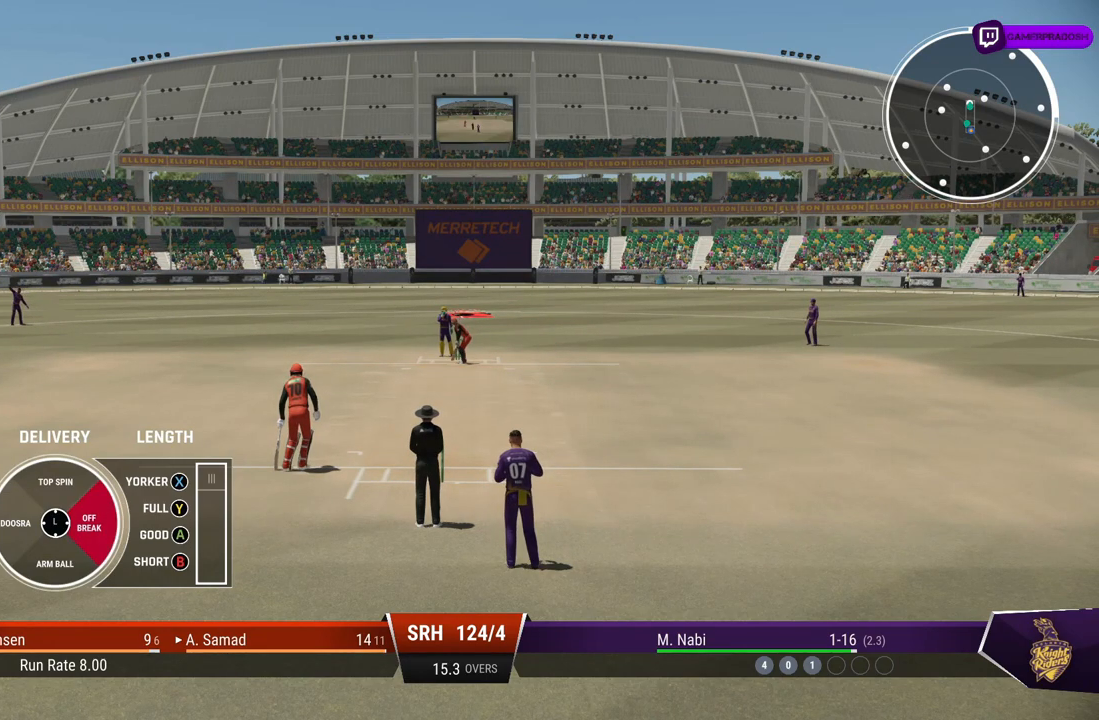
{"buttons": [], "left_stick": "right", "right_stick": "center", "events": []}
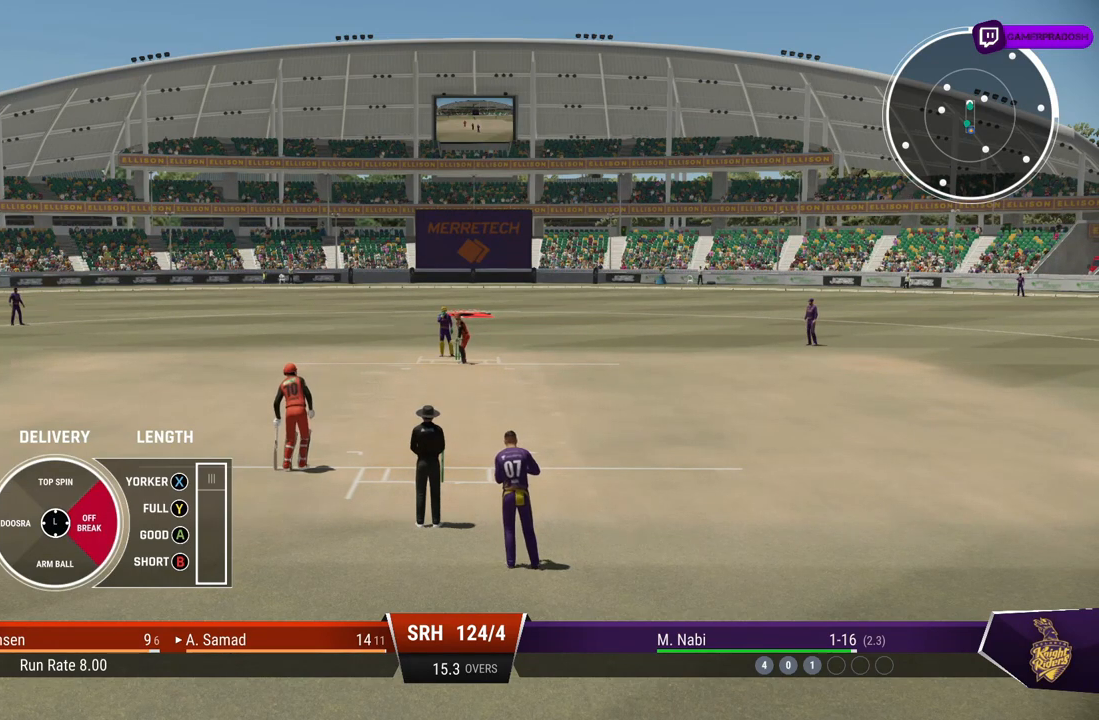
{"buttons": [], "left_stick": "right", "right_stick": "center", "events": []}
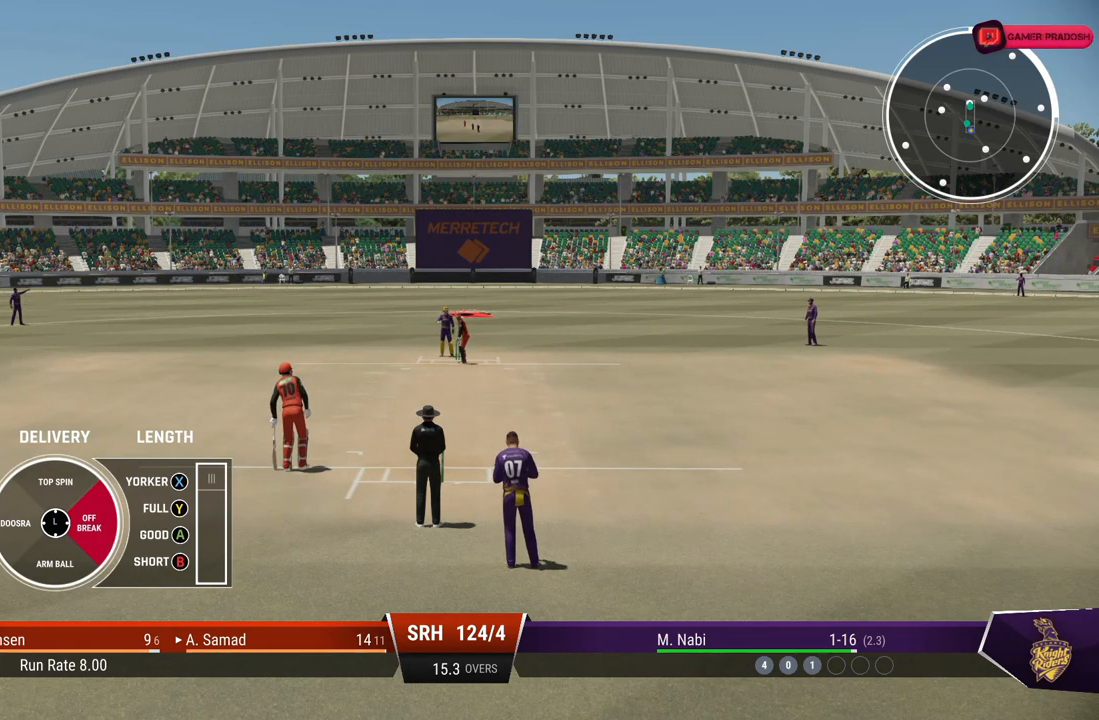
{"buttons": [], "left_stick": "right", "right_stick": "center", "events": []}
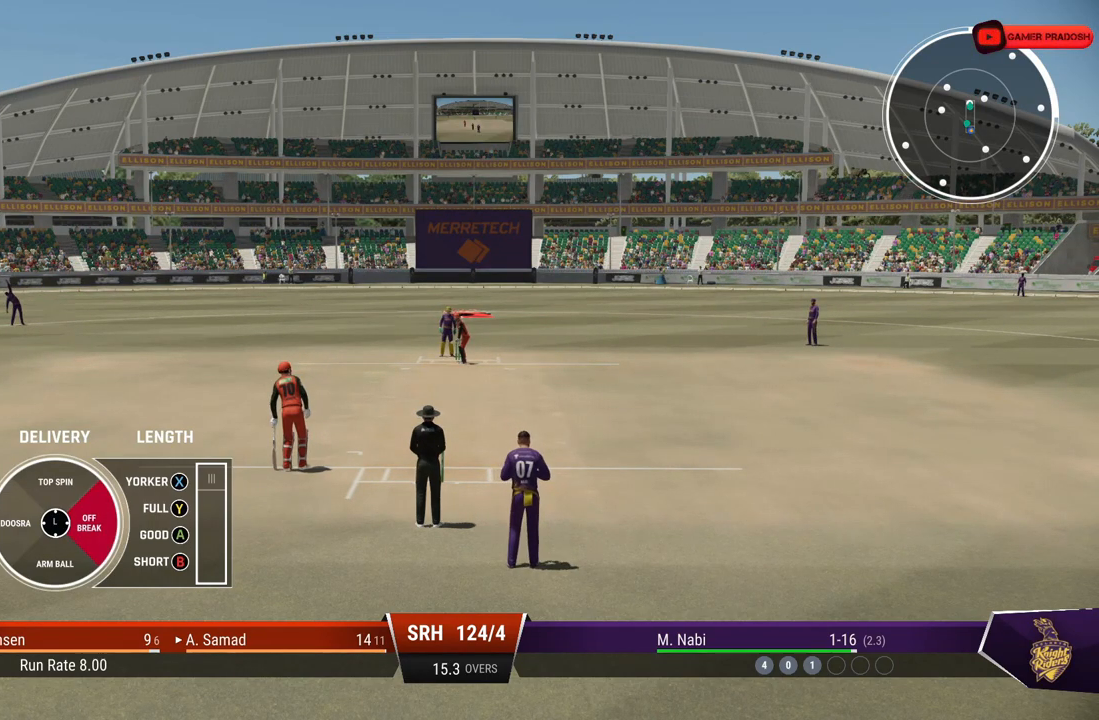
{"buttons": [], "left_stick": "right", "right_stick": "center", "events": []}
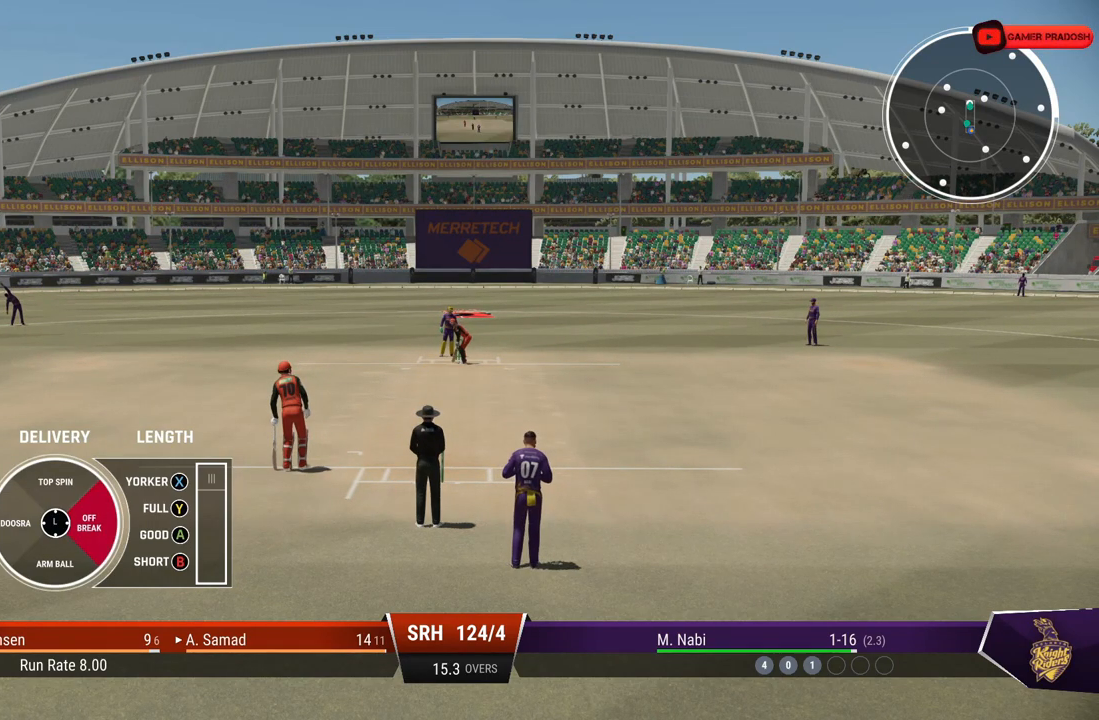
{"buttons": [], "left_stick": "right", "right_stick": "center", "events": []}
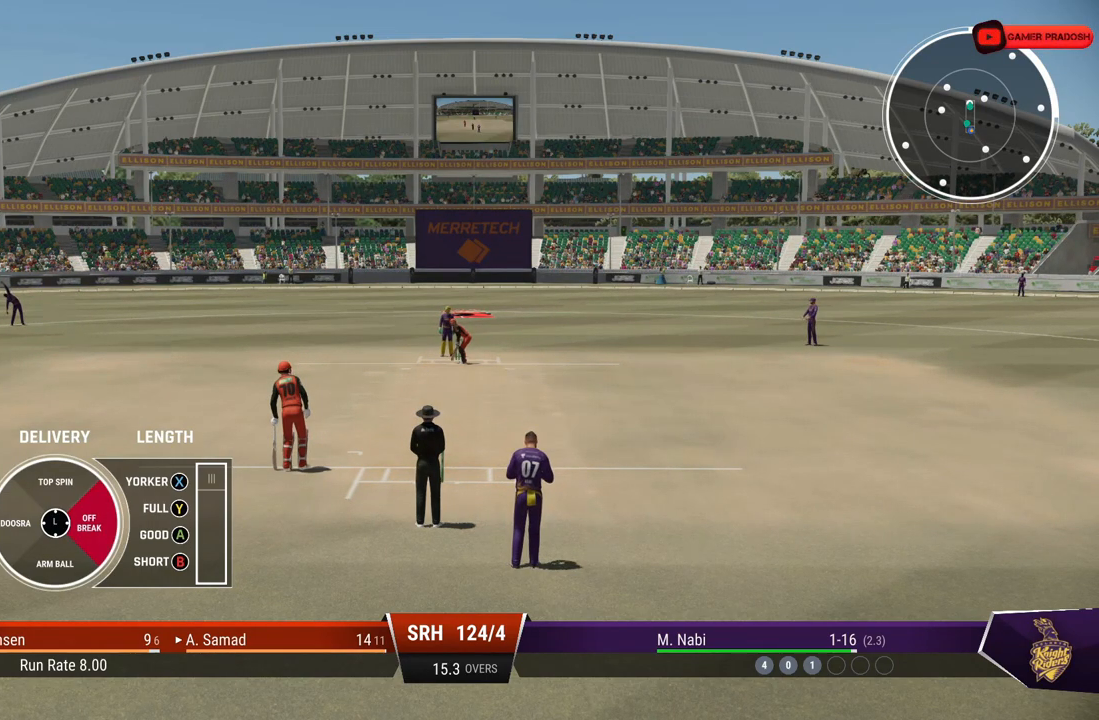
{"buttons": [], "left_stick": "right", "right_stick": "center", "events": []}
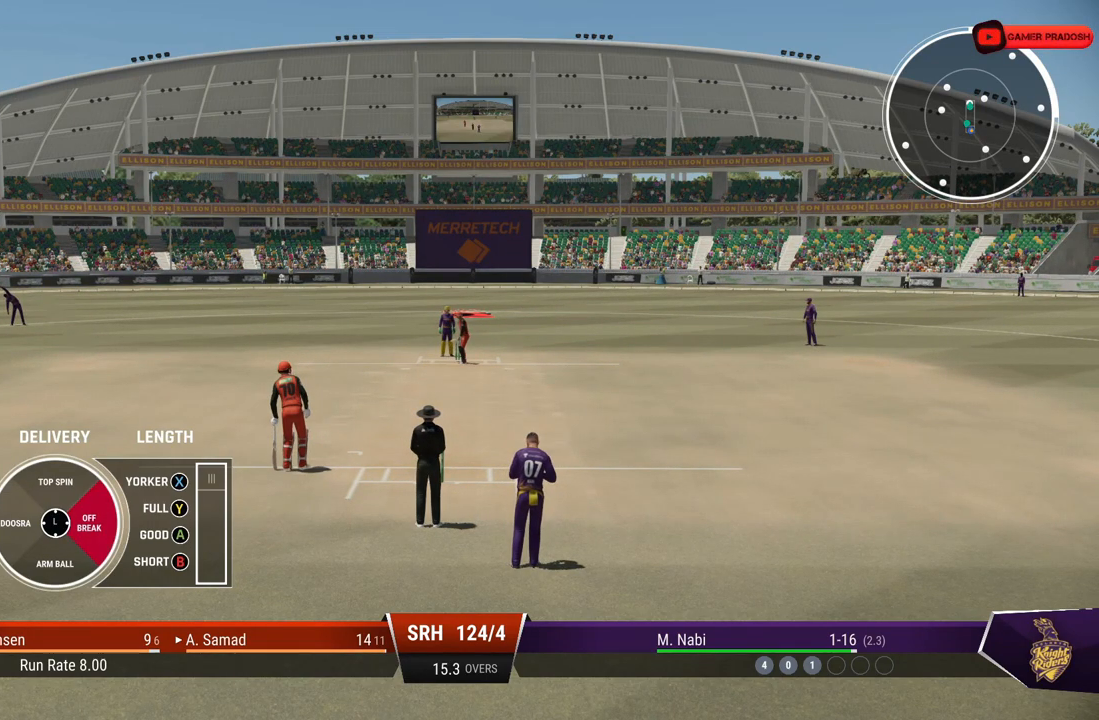
{"buttons": [], "left_stick": "right", "right_stick": "center", "events": []}
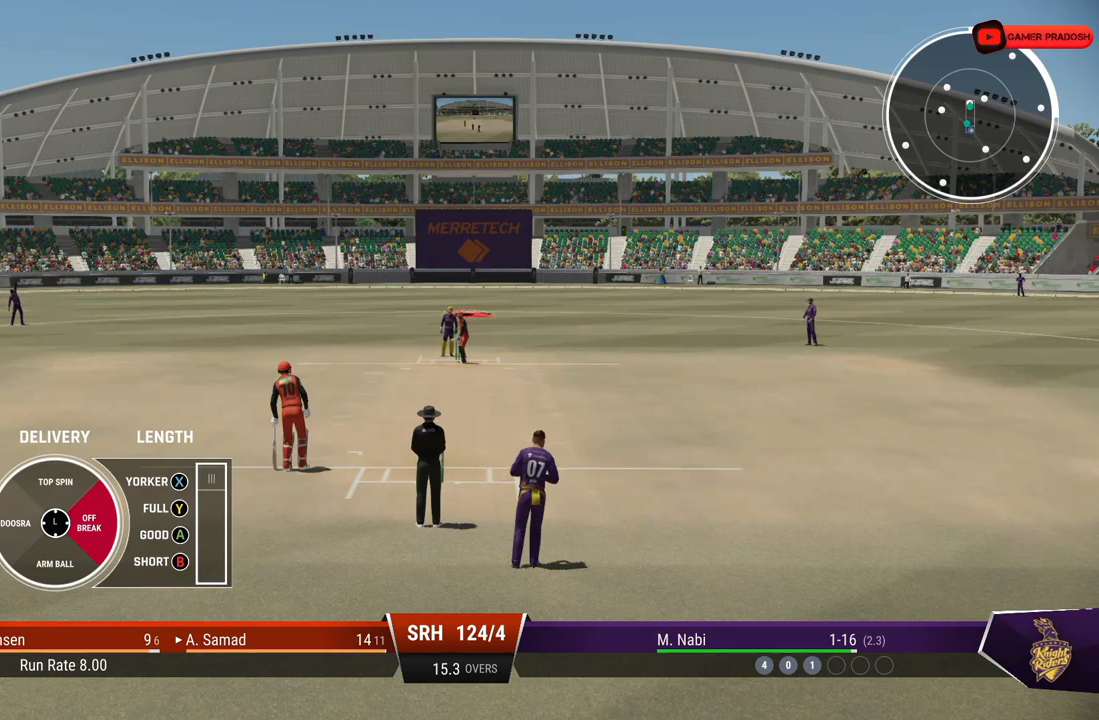
{"buttons": [], "left_stick": "right", "right_stick": "center", "events": [[333, "TRIANGLE", "down"], [433, "TRIANGLE", "up"]]}
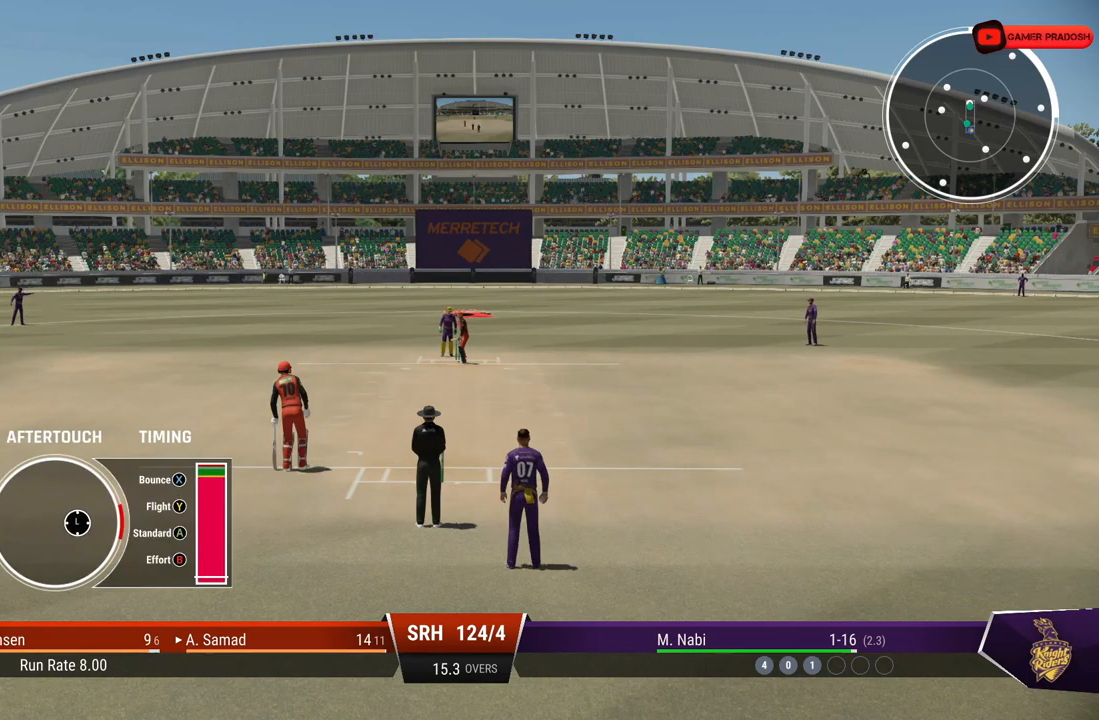
{"buttons": [], "left_stick": "up", "right_stick": "center", "events": [[133, "left_stick", "up"]]}
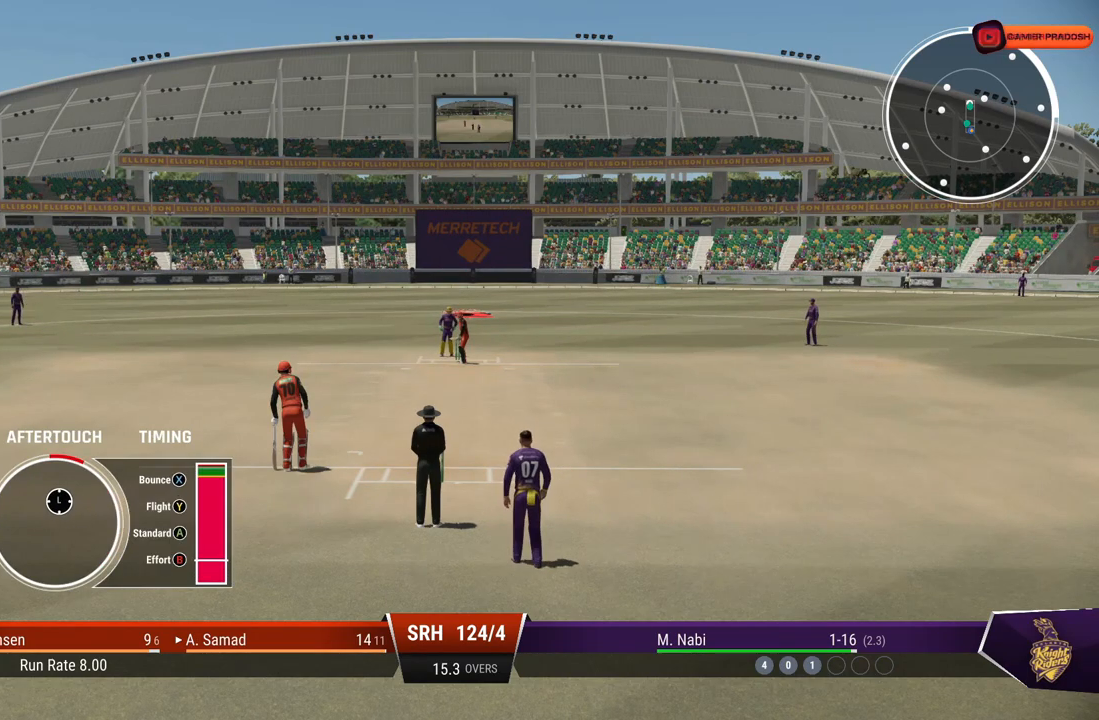
{"buttons": [], "left_stick": "up", "right_stick": "center", "events": []}
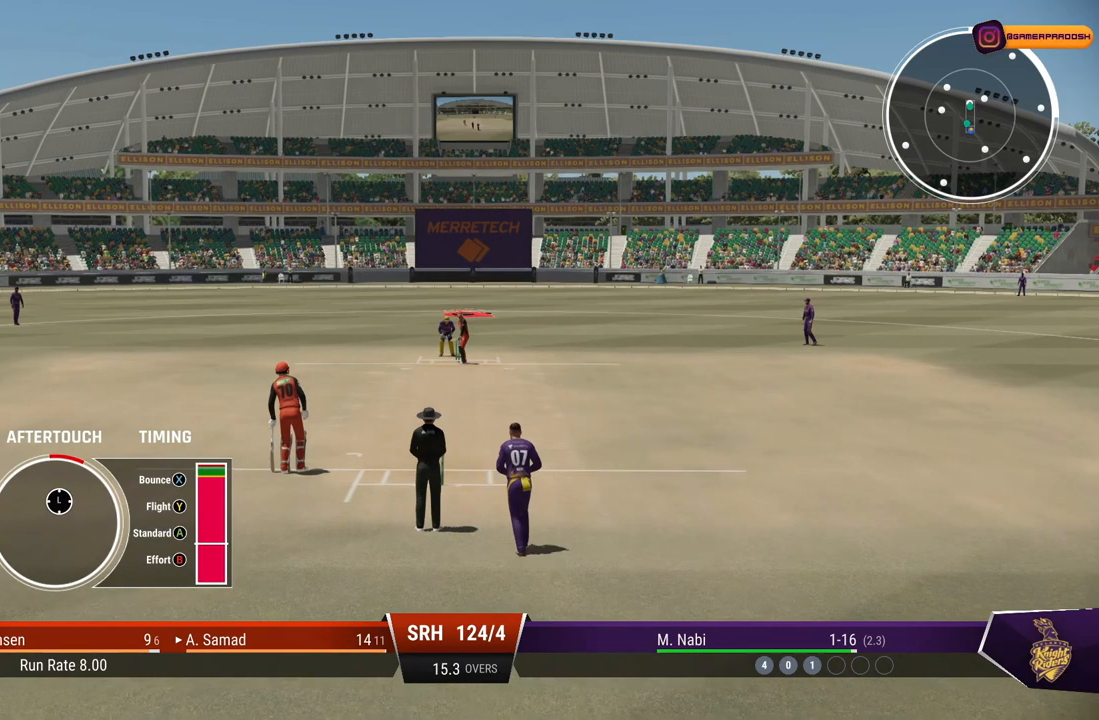
{"buttons": [], "left_stick": "up", "right_stick": "center", "events": []}
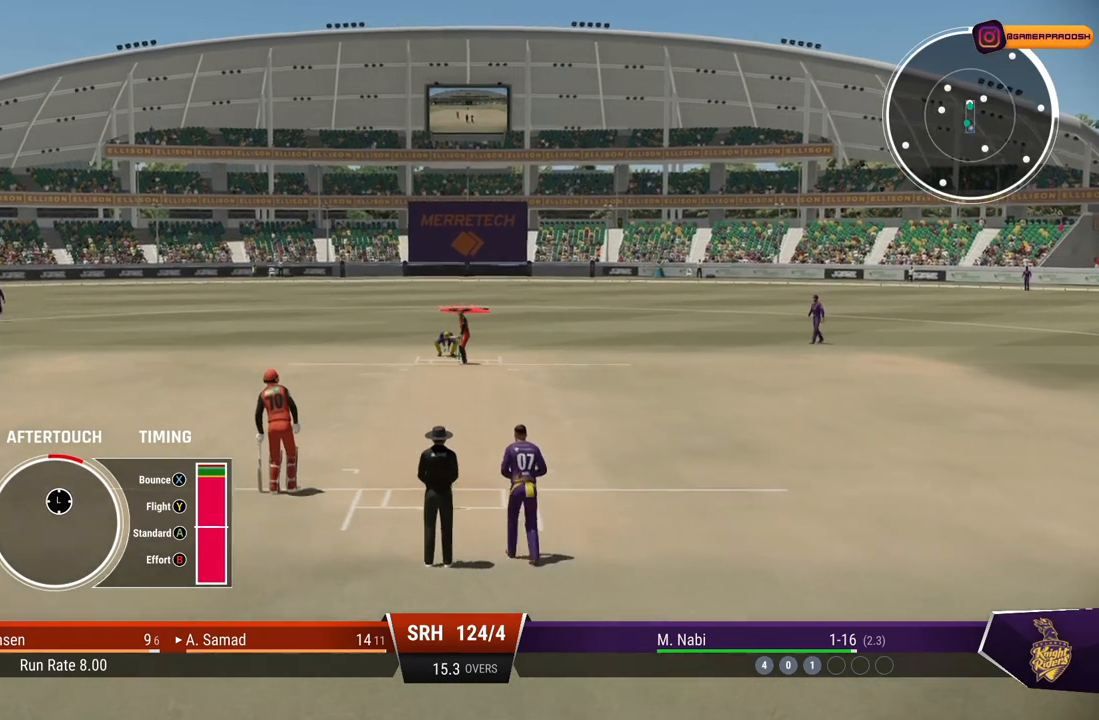
{"buttons": [], "left_stick": "up", "right_stick": "center", "events": []}
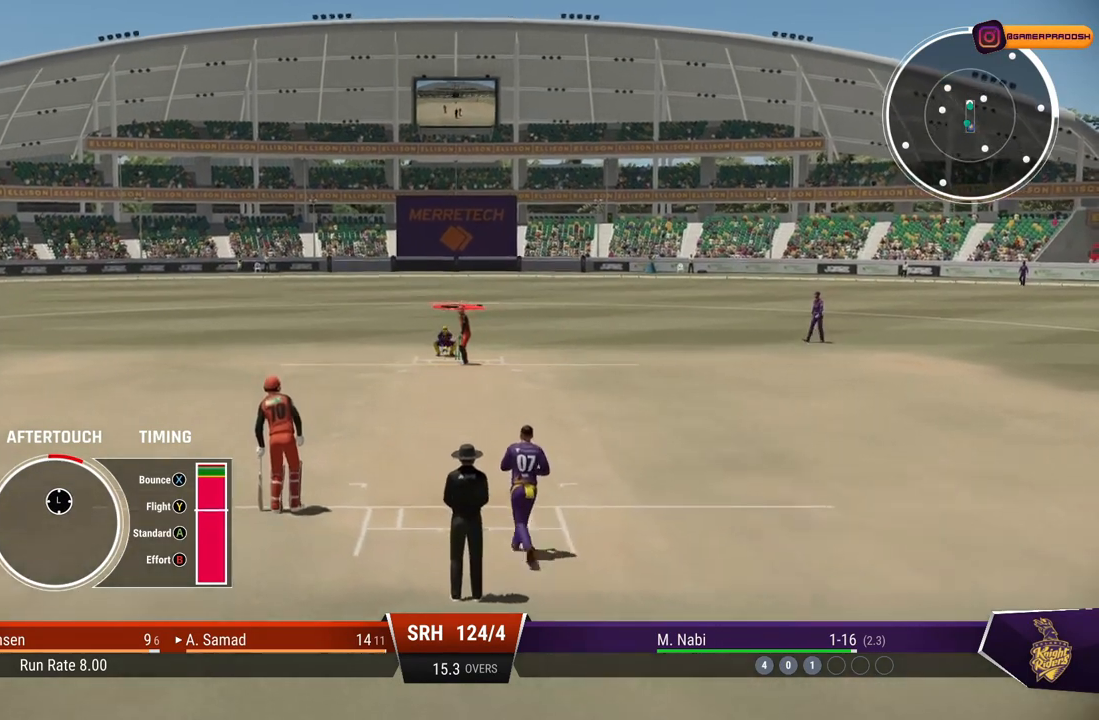
{"buttons": [], "left_stick": "up", "right_stick": "center", "events": []}
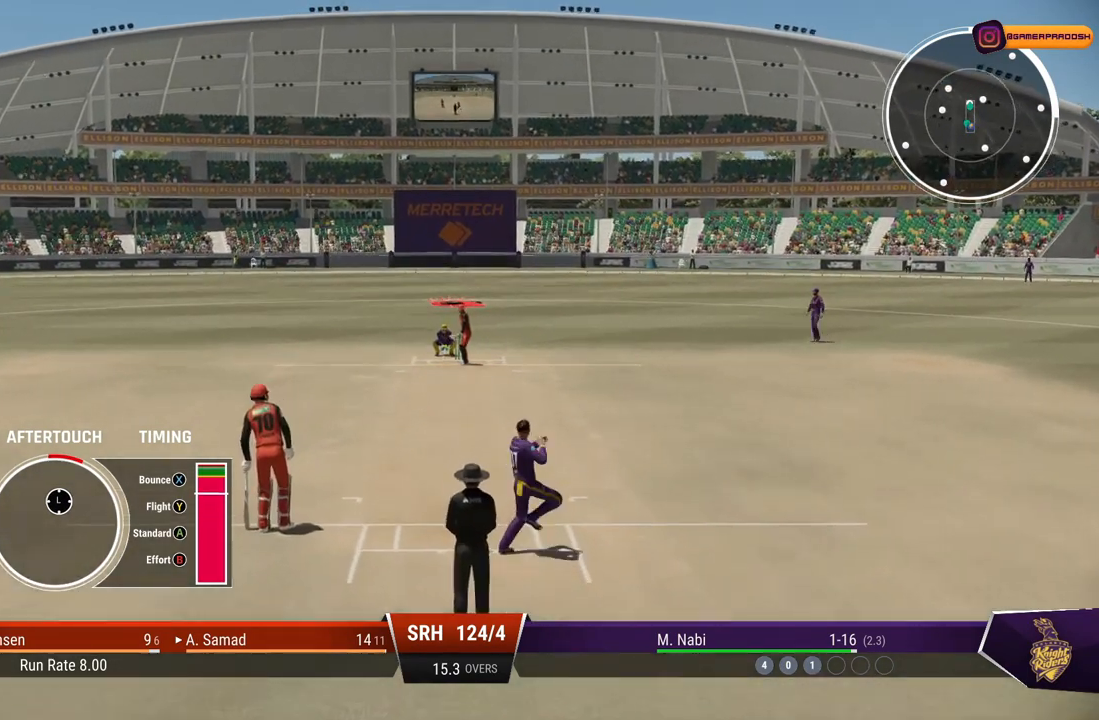
{"buttons": [], "left_stick": "up", "right_stick": "center", "events": []}
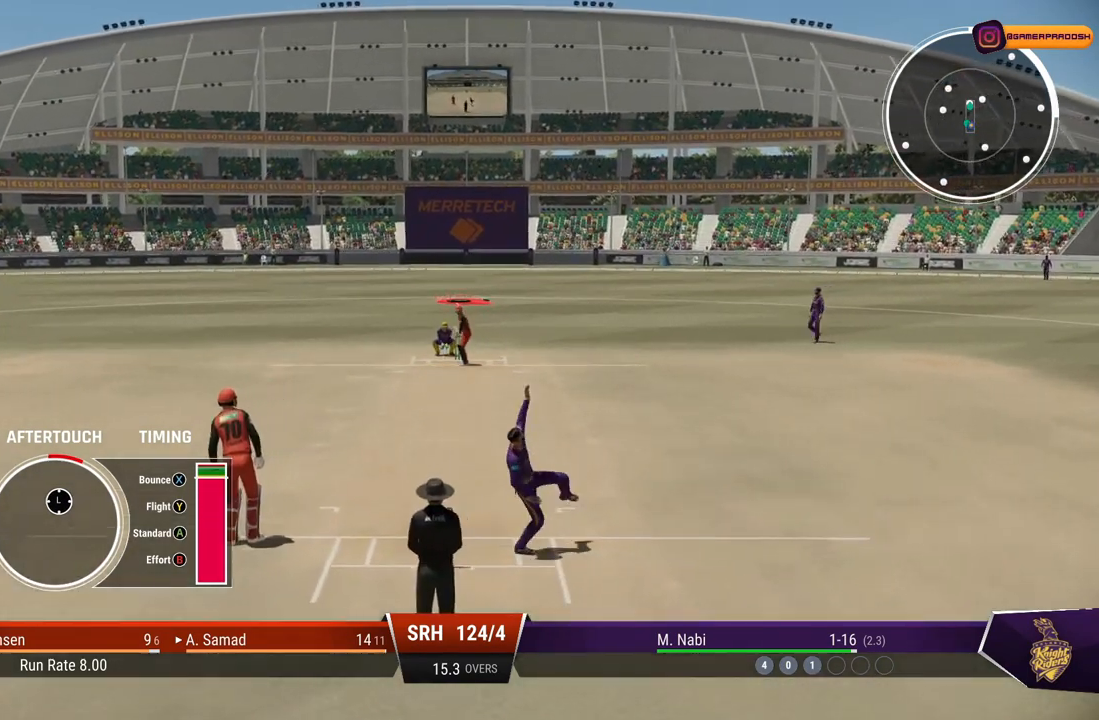
{"buttons": [], "left_stick": "up", "right_stick": "center", "events": [[233, "CIRCLE", "down"], [383, "CIRCLE", "up"]]}
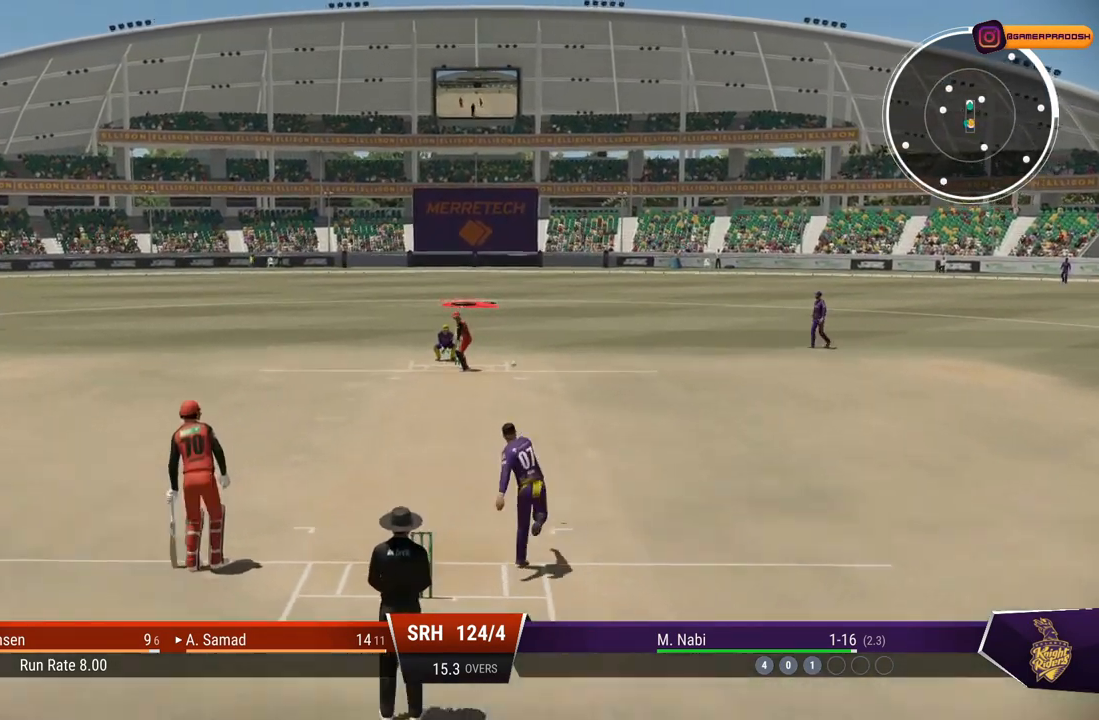
{"buttons": [], "left_stick": "up", "right_stick": "center", "events": []}
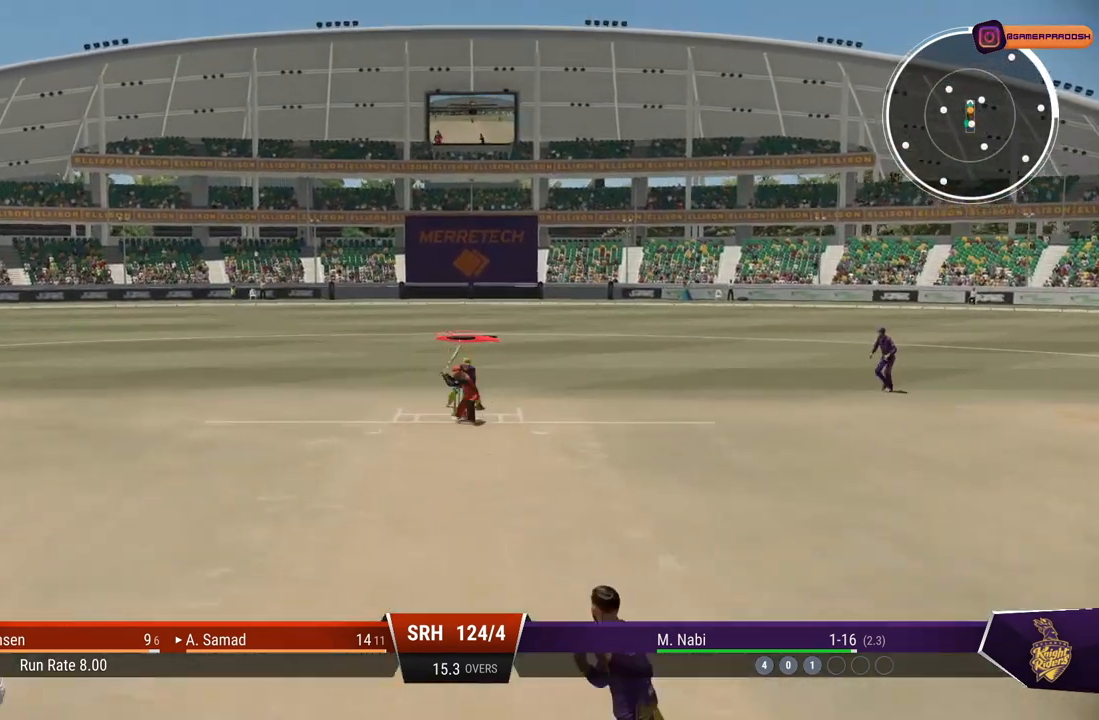
{"buttons": [], "left_stick": "up", "right_stick": "center", "events": []}